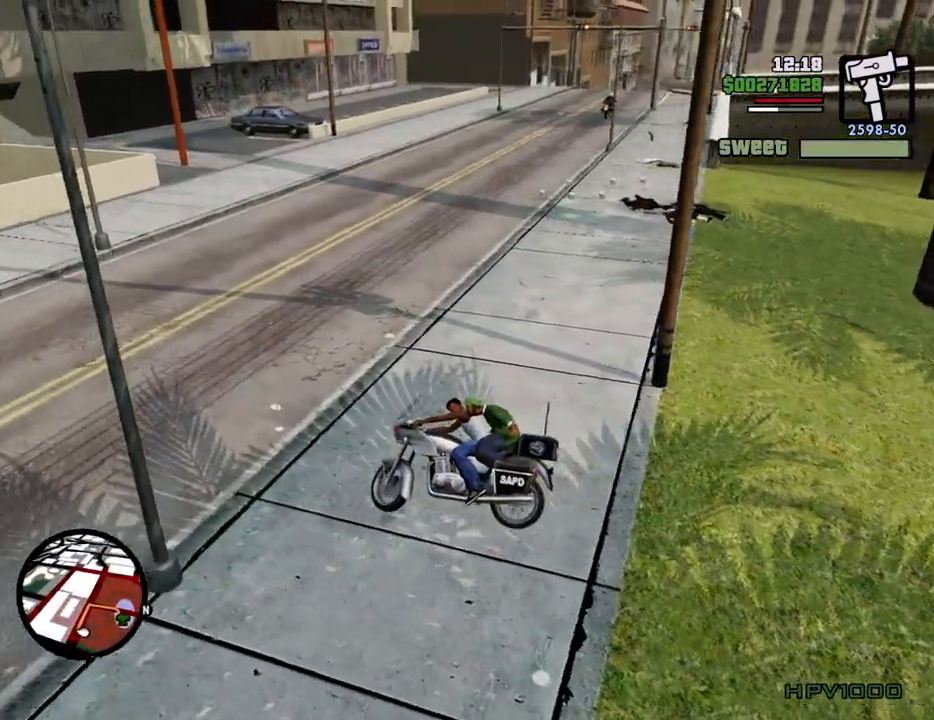
Gameplay with keyboard and mouse; each line is a JSON object with the keys and mouse buttons held at the frame after it. "events" lists presses ("down") and releases ("up") of "1", "2", "3", "4", "5", "6", "8", "a", "alt", "c", "ctrl", "d", "down", "e", "escape", "f", "f1", "f2", "f3", "g", "h", "left", "num2", "q", "r", "right", "s", "shift", "space", "t", "tab", "up", "v", "w", "x", "z", "mouse_left", "mouse_middle", "mouse_right", "mouse_wheel_up" and "mouse_wheel_down" between this image and that frame as [ms after this image, input, new state], when the widget could be followed in between. "mouse_left", "mouse_middle", "mouse_right", "mouse_wheel_up", "mouse_wheel_down" = the "left", "middle", "right", "wheel_up", "wheel_down" buttons of the "mouse" list. No other keys are recorded. Mouse movement is not recorded.
{"keys": ["d", "w"], "mouse": [], "events": []}
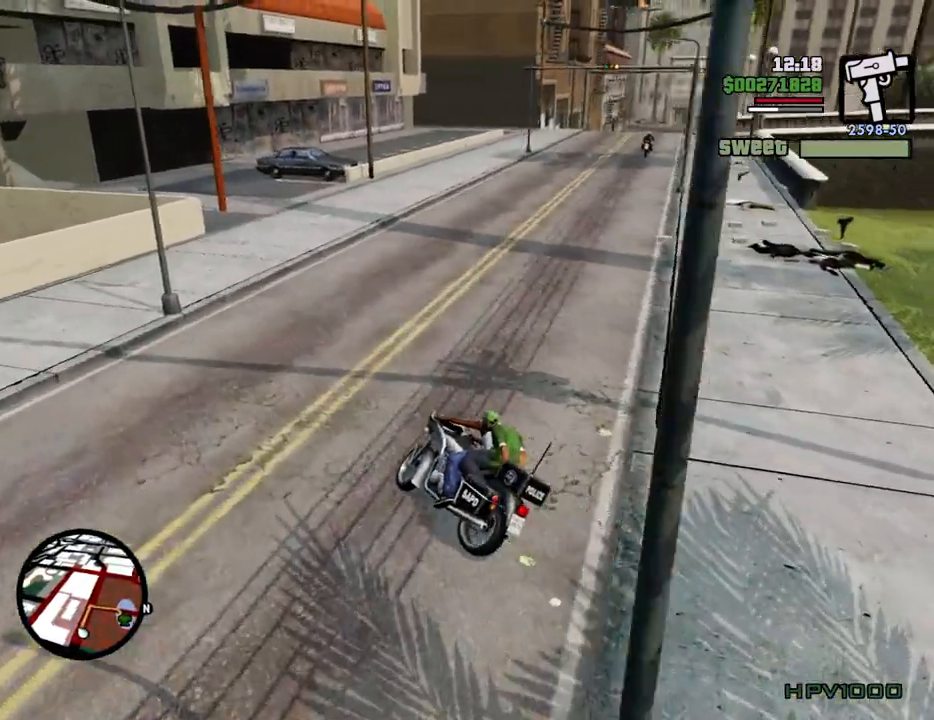
{"keys": ["w"], "mouse": [], "events": [[450, "d", "up"]]}
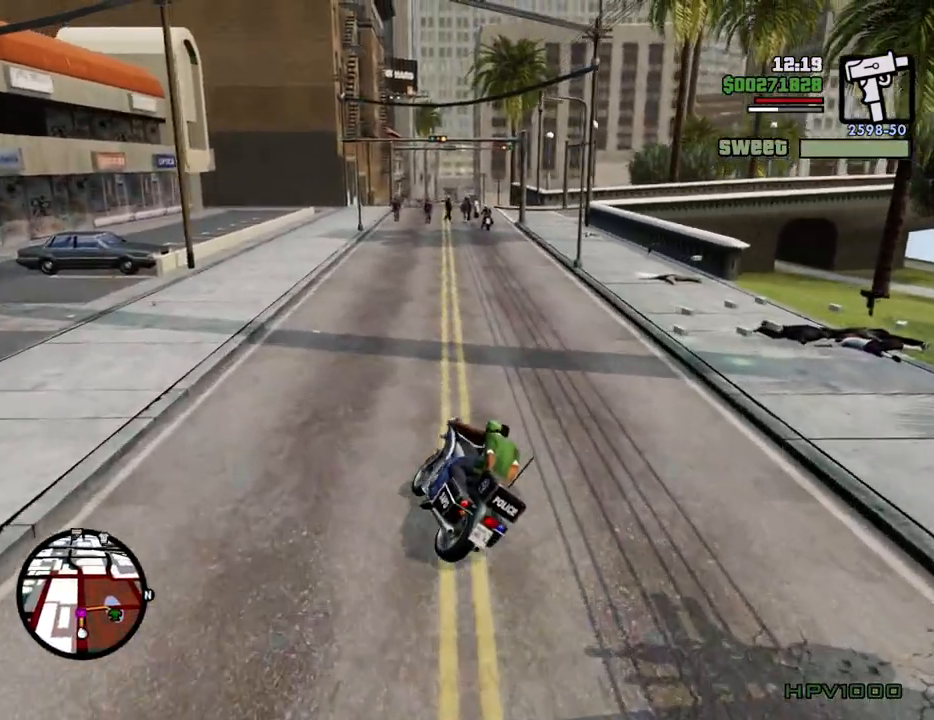
{"keys": ["s"], "mouse": [], "events": [[101, "d", "down"], [101, "w", "up"], [184, "s", "down"], [234, "d", "up"]]}
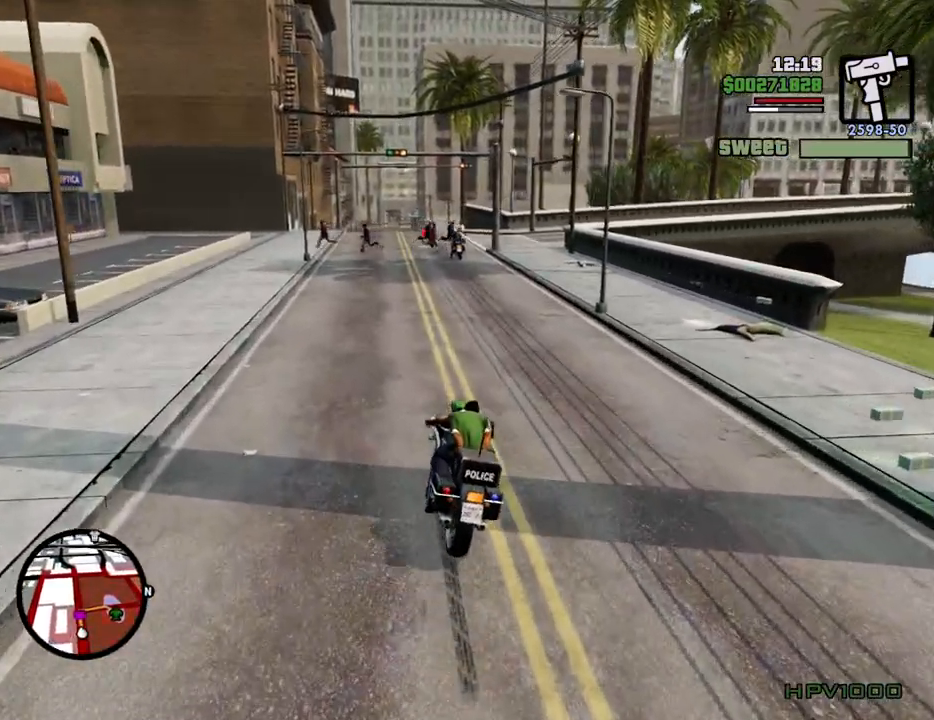
{"keys": [], "mouse": [], "events": [[117, "f", "down"], [251, "s", "up"], [301, "f", "up"], [401, "f", "down"], [485, "f", "up"]]}
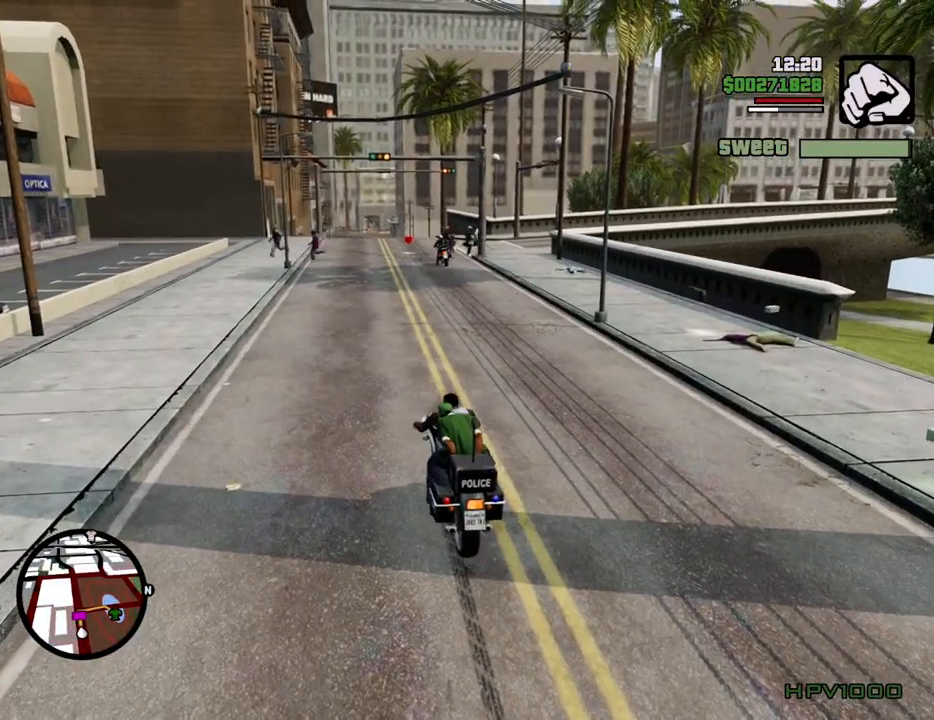
{"keys": ["a", "w"], "mouse": [], "events": [[34, "f", "down"], [134, "f", "up"], [217, "f", "down"], [267, "f", "up"], [368, "a", "down"], [418, "w", "down"]]}
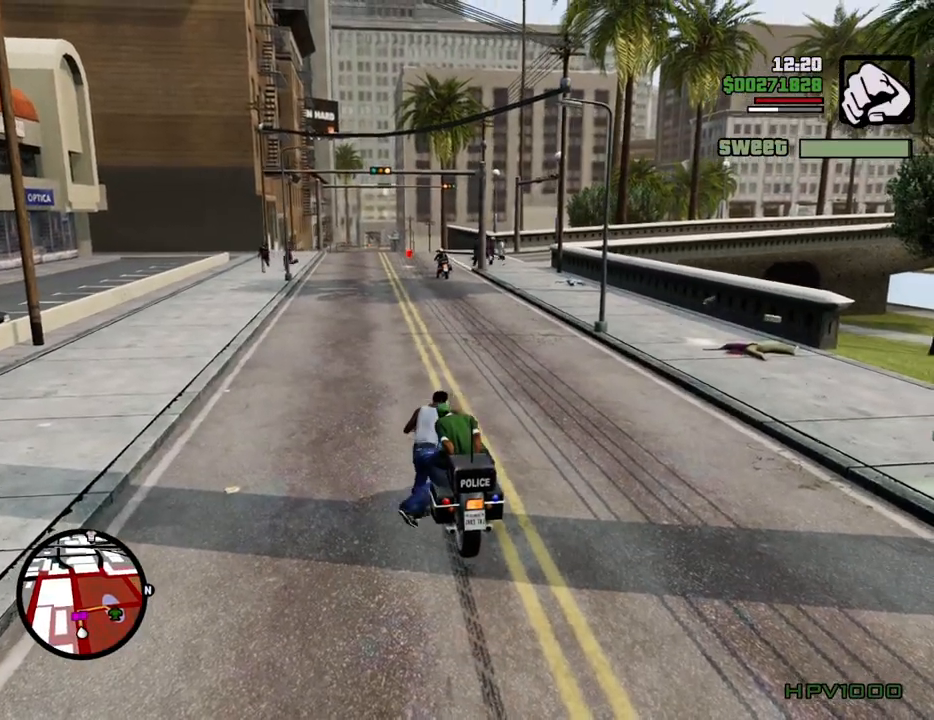
{"keys": ["a", "w"], "mouse": ["right"], "events": [[150, "mouse_wheel_down", "down"], [184, "mouse_wheel_down", "up"], [384, "mouse_right", "down"]]}
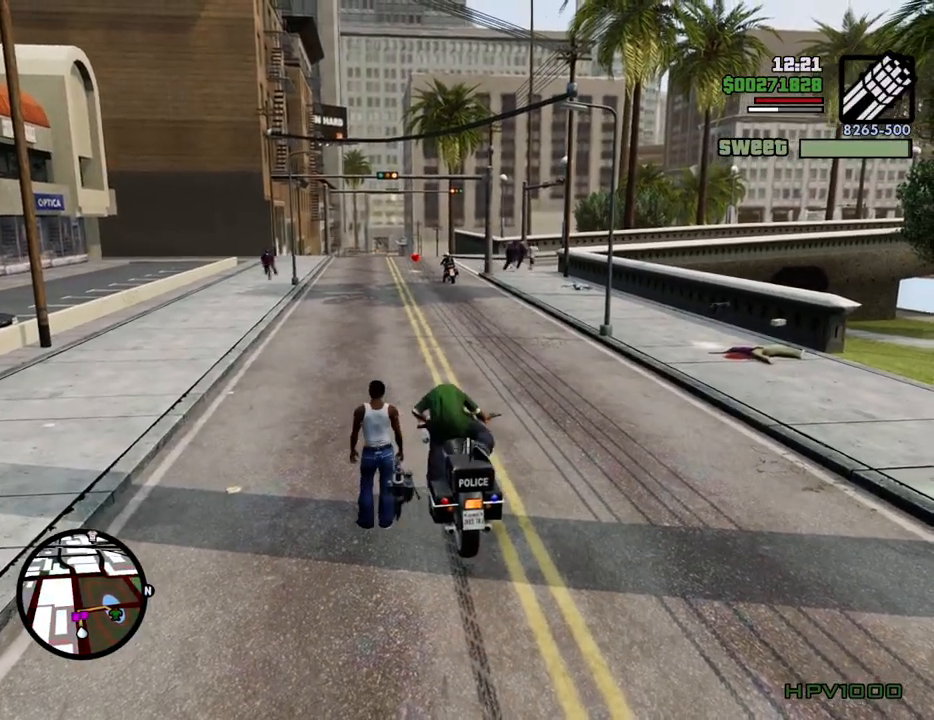
{"keys": ["a"], "mouse": ["right"], "events": [[434, "w", "up"]]}
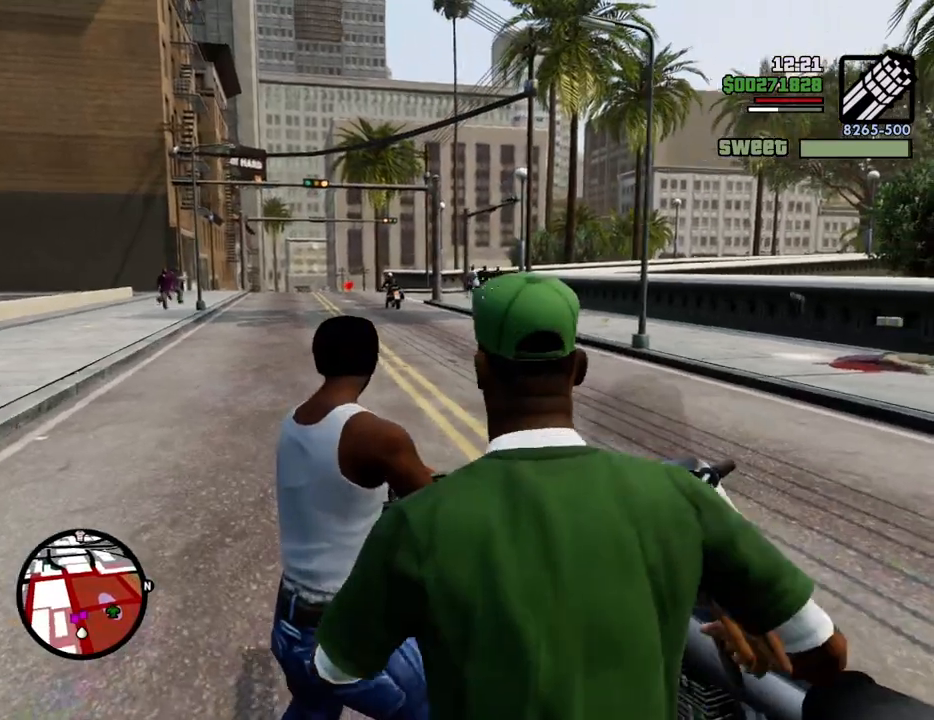
{"keys": ["a"], "mouse": ["left", "right"], "events": [[217, "mouse_left", "down"], [417, "mouse_left", "up"], [451, "mouse_left", "down"]]}
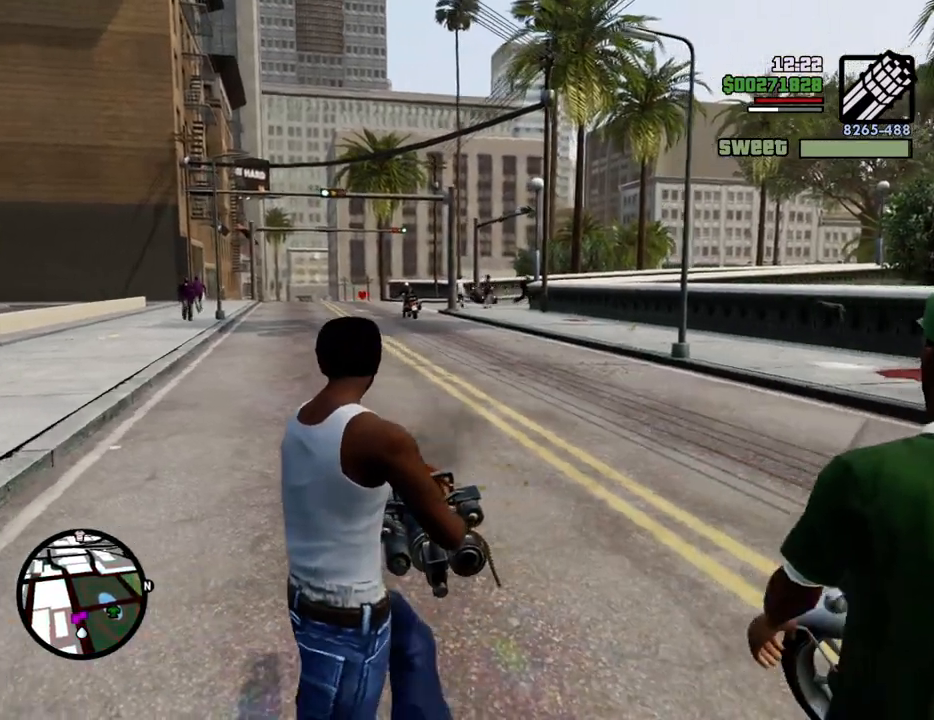
{"keys": ["a"], "mouse": ["right"], "events": [[50, "mouse_left", "up"], [150, "mouse_left", "down"], [183, "mouse_left", "up"], [384, "mouse_left", "down"], [467, "mouse_left", "up"]]}
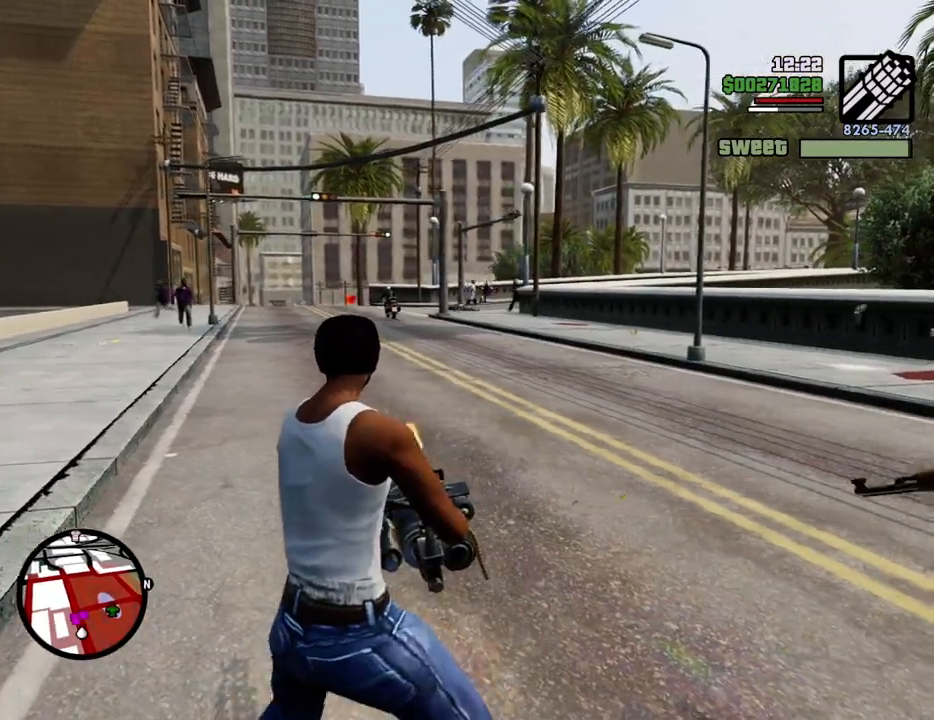
{"keys": ["a"], "mouse": ["right"], "events": [[66, "mouse_left", "down"], [167, "mouse_left", "up"], [250, "mouse_left", "down"], [300, "mouse_left", "up"], [400, "mouse_left", "down"], [484, "mouse_left", "up"]]}
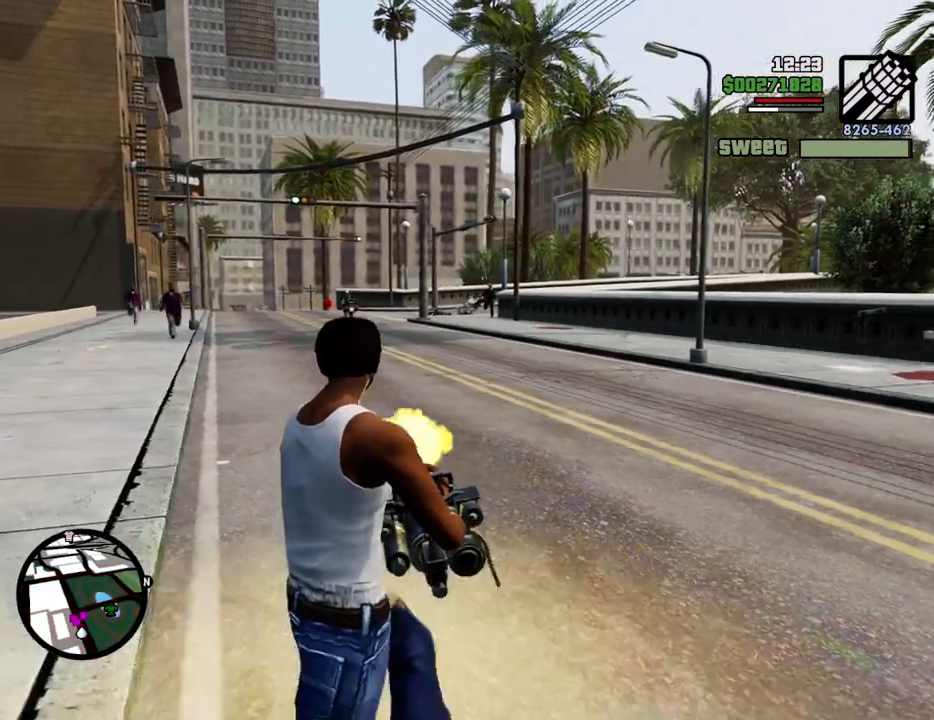
{"keys": ["d"], "mouse": ["right"], "events": [[33, "a", "up"], [33, "mouse_left", "down"], [133, "mouse_left", "up"], [267, "d", "down"]]}
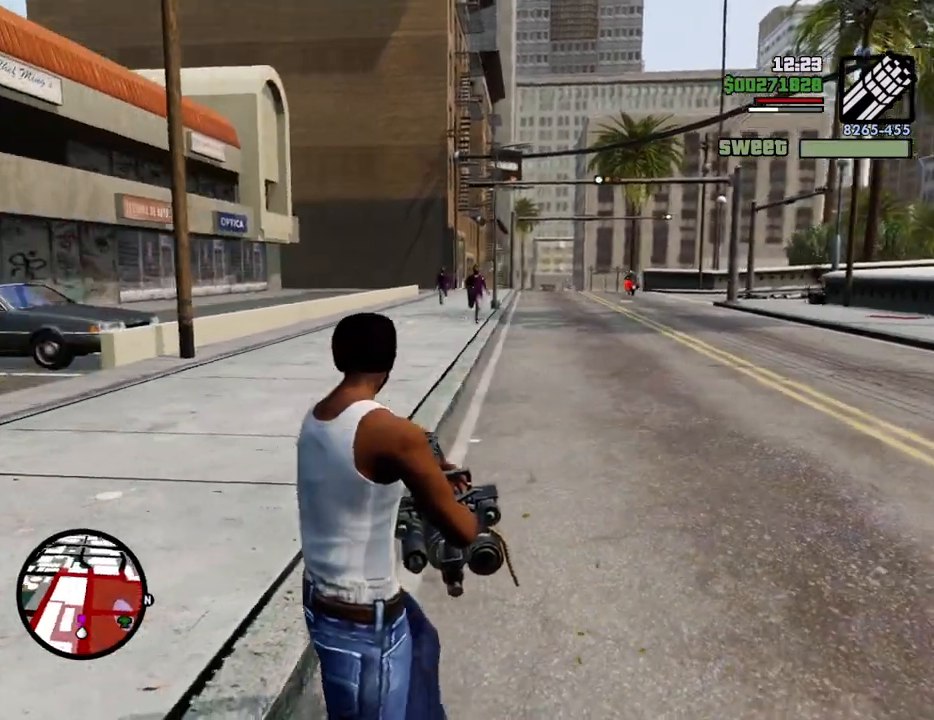
{"keys": ["s"], "mouse": ["right"], "events": [[16, "mouse_left", "down"], [117, "mouse_left", "up"], [117, "s", "down"], [200, "mouse_left", "down"], [250, "mouse_left", "up"], [300, "d", "up"], [350, "mouse_left", "down"], [434, "mouse_left", "up"]]}
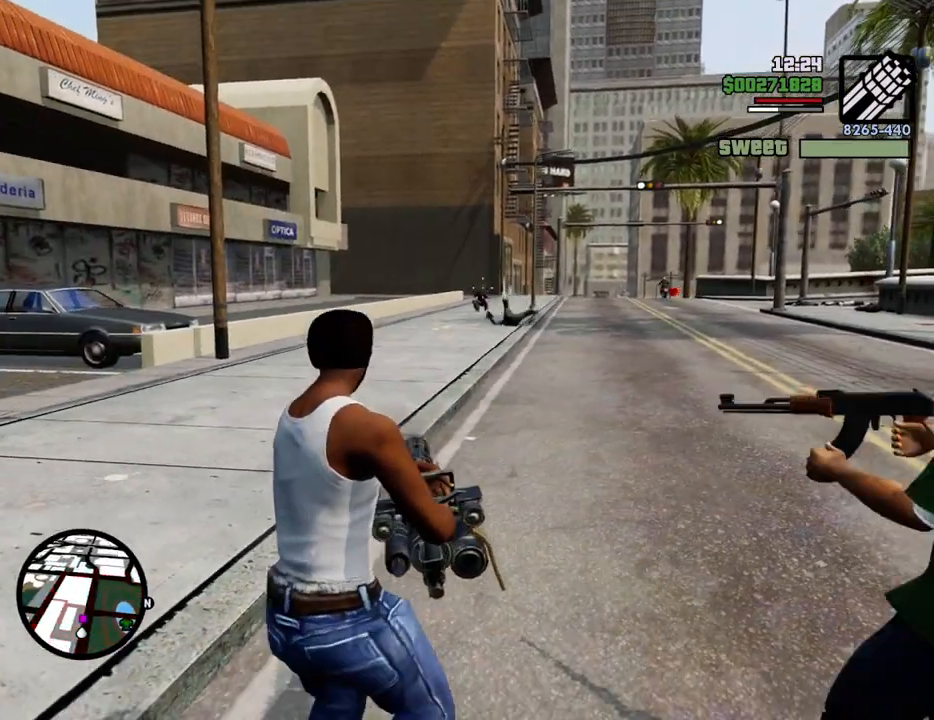
{"keys": ["1", "d"], "mouse": [], "events": [[83, "d", "down"], [183, "mouse_left", "down"], [267, "mouse_left", "up"], [417, "mouse_right", "up"], [417, "s", "up"], [450, "1", "down"]]}
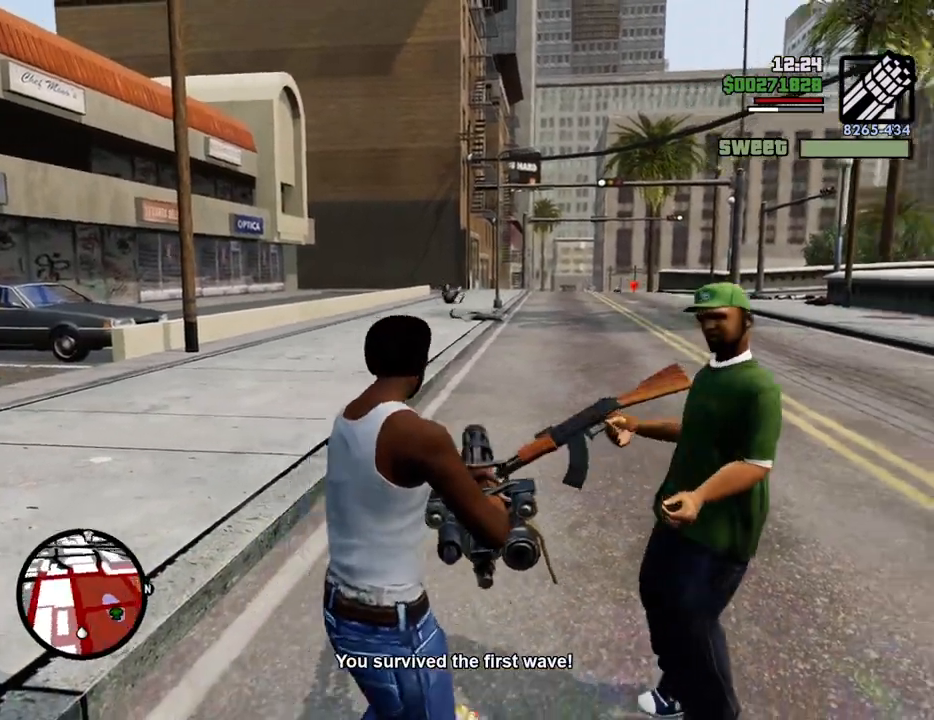
{"keys": ["f", "w"], "mouse": [], "events": [[183, "1", "up"], [333, "w", "down"], [434, "d", "up"], [500, "f", "down"]]}
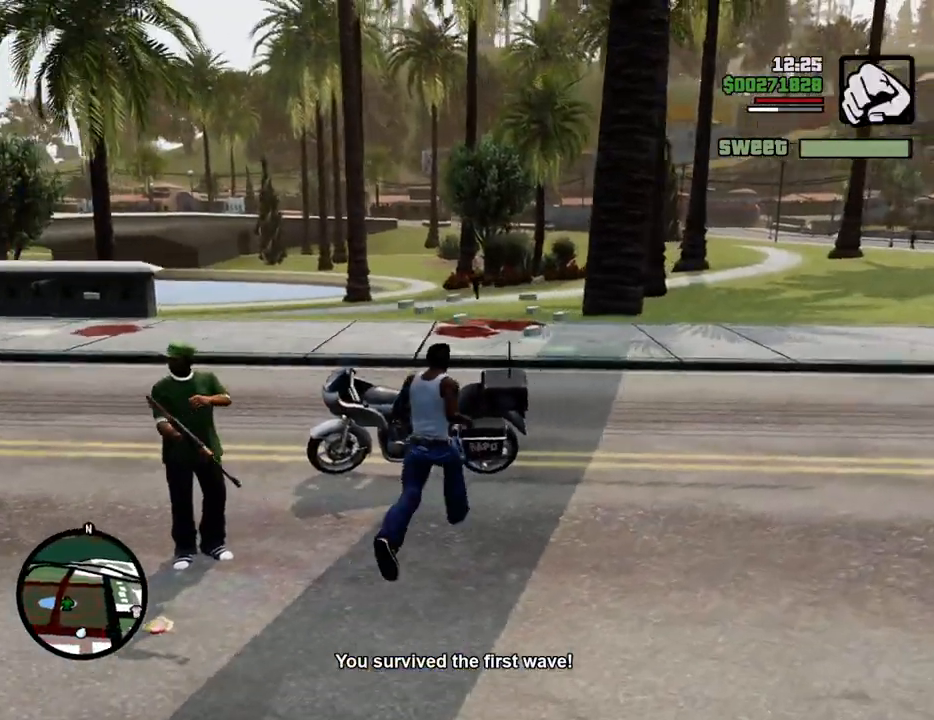
{"keys": [], "mouse": [], "events": [[101, "f", "up"], [101, "w", "up"], [184, "f", "down"], [301, "f", "up"], [384, "f", "down"], [418, "f", "up"]]}
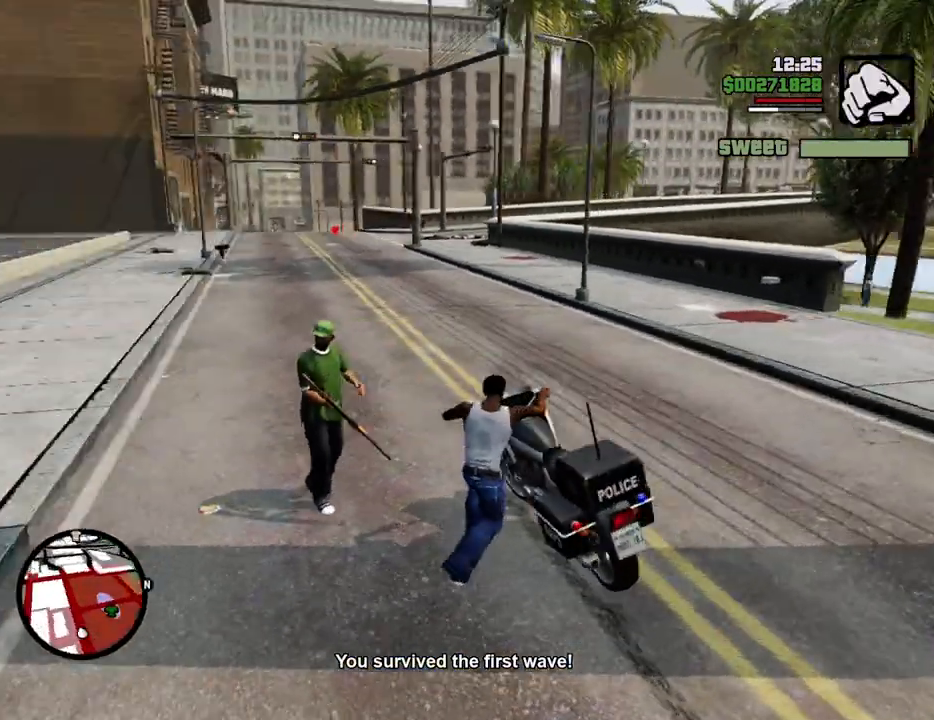
{"keys": ["a", "w"], "mouse": [], "events": [[201, "w", "down"], [351, "a", "down"]]}
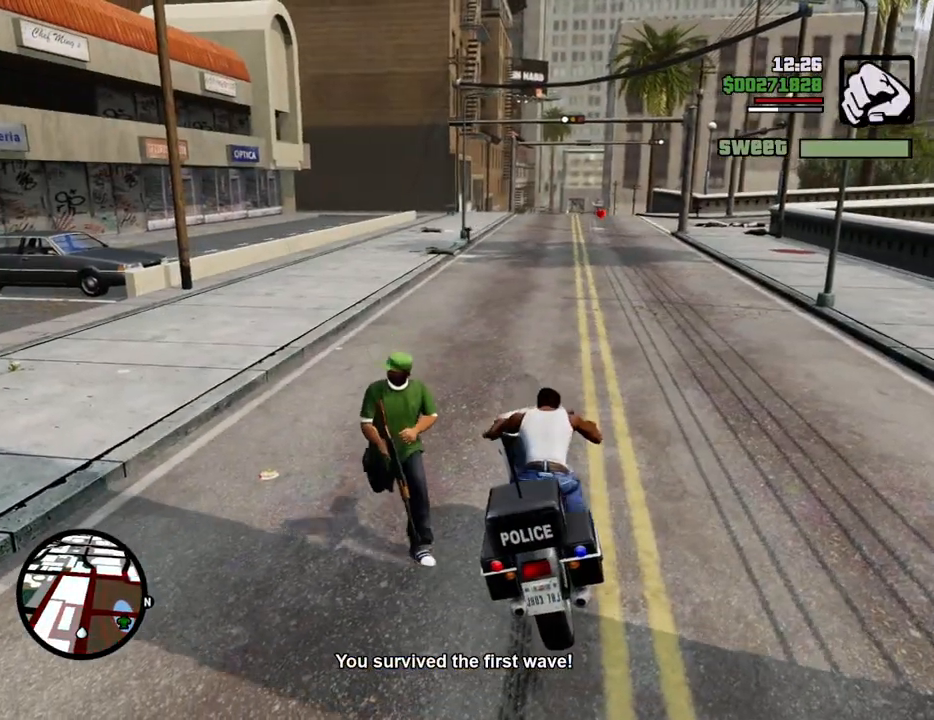
{"keys": ["w"], "mouse": [], "events": [[217, "a", "up"], [217, "w", "up"], [317, "a", "down"], [317, "w", "down"], [367, "a", "up"]]}
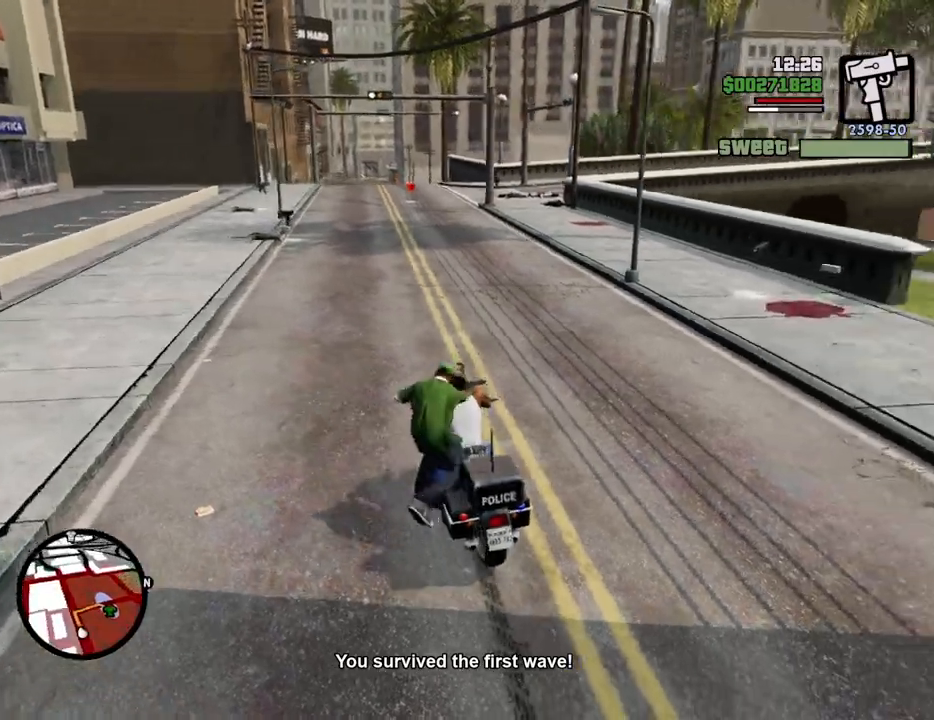
{"keys": ["w"], "mouse": [], "events": []}
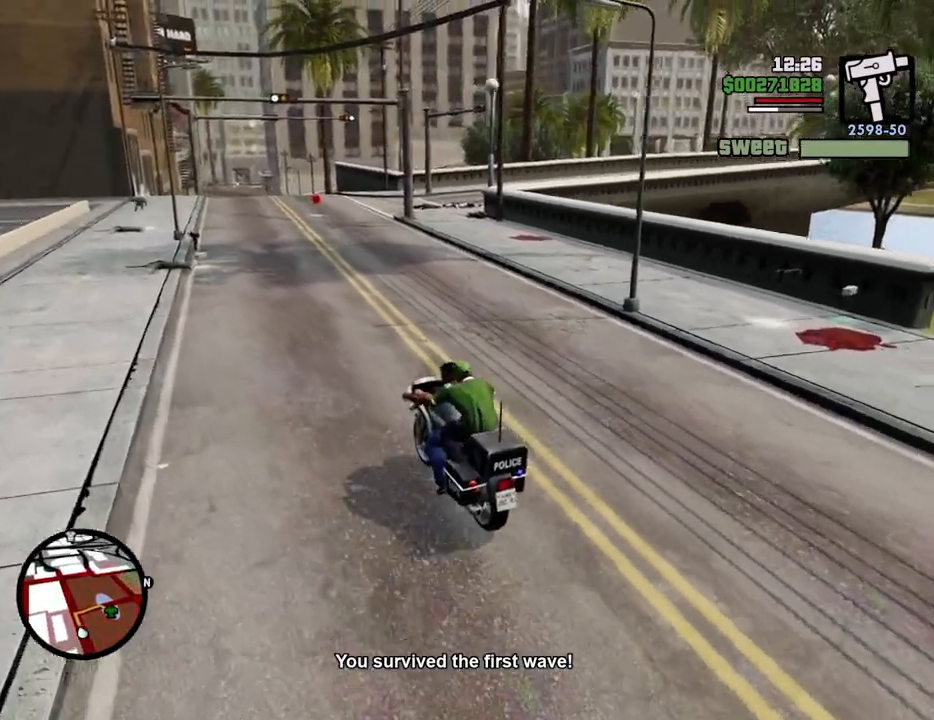
{"keys": ["w"], "mouse": [], "events": [[167, "d", "down"], [401, "d", "up"]]}
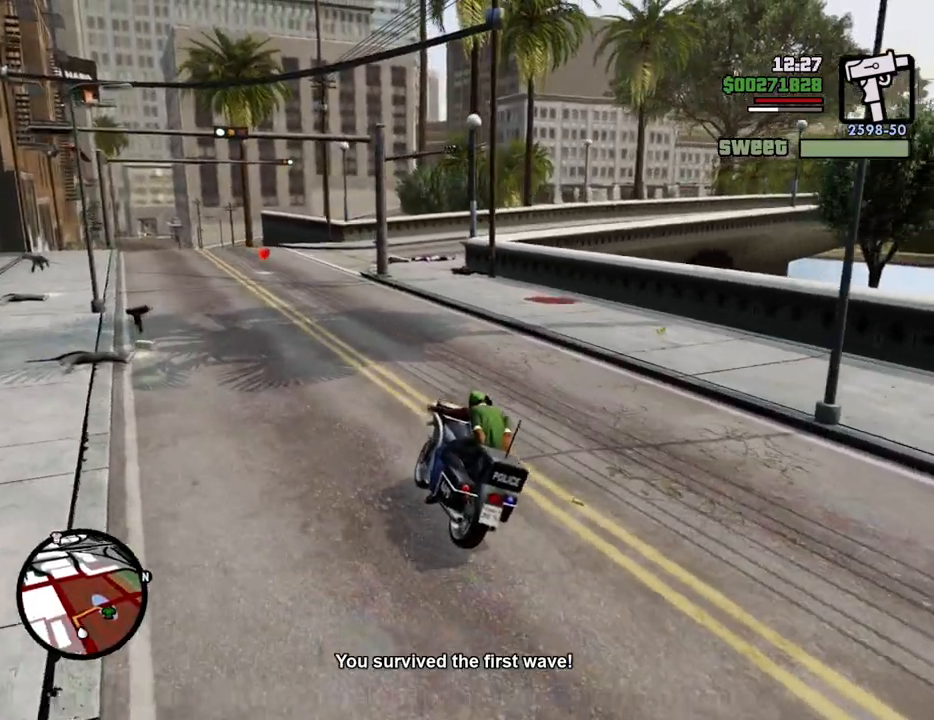
{"keys": ["d", "w"], "mouse": [], "events": [[133, "d", "down"], [267, "d", "up"], [417, "d", "down"]]}
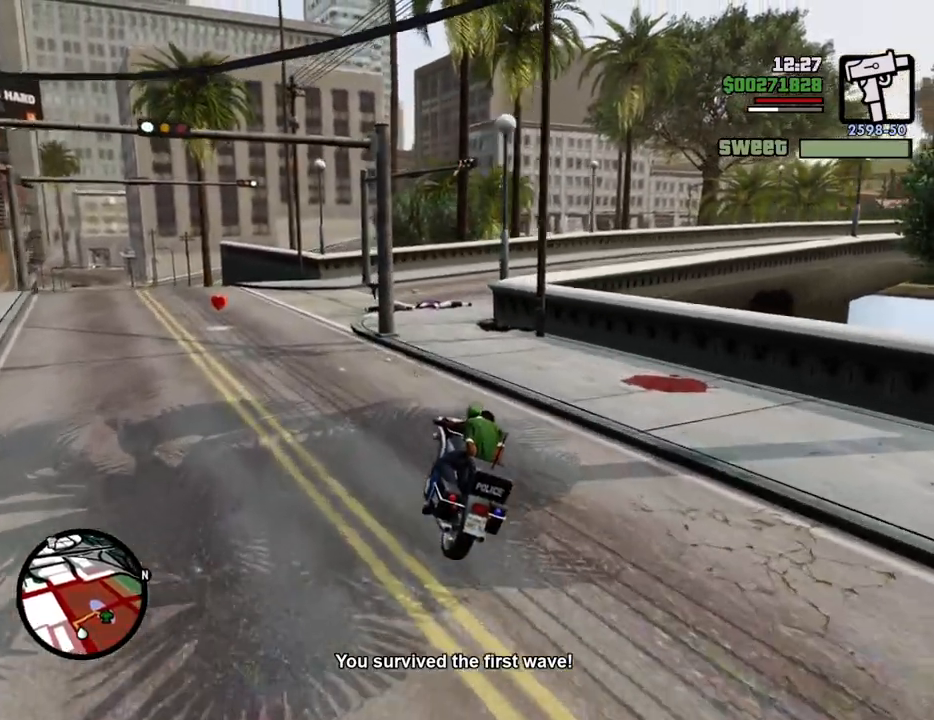
{"keys": ["d", "w"], "mouse": [], "events": [[50, "d", "up"], [334, "d", "down"]]}
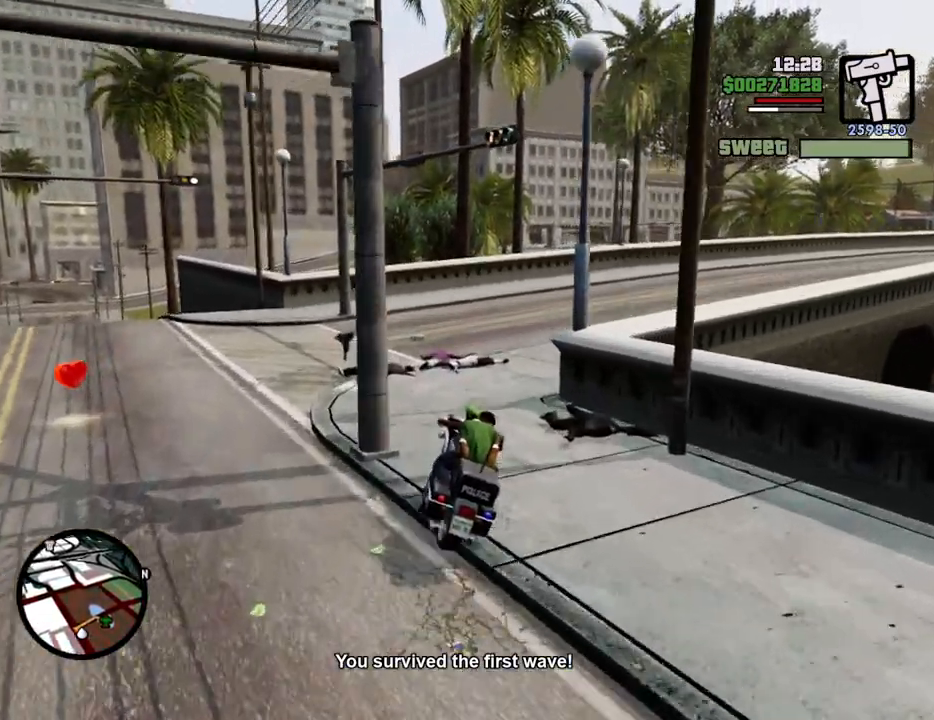
{"keys": ["d", "w"], "mouse": [], "events": []}
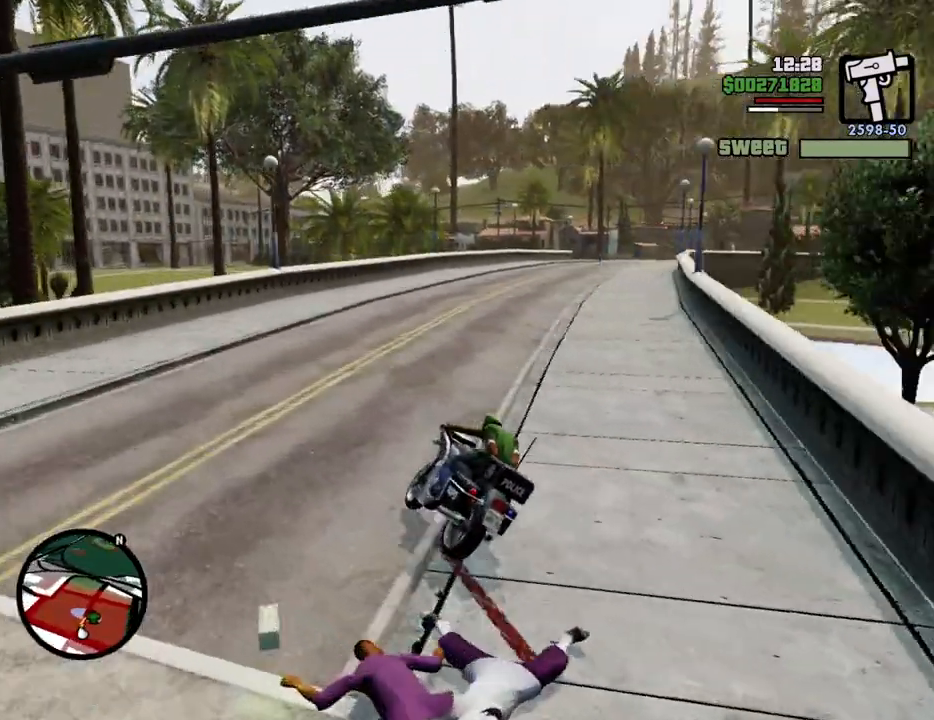
{"keys": ["d", "w"], "mouse": [], "events": []}
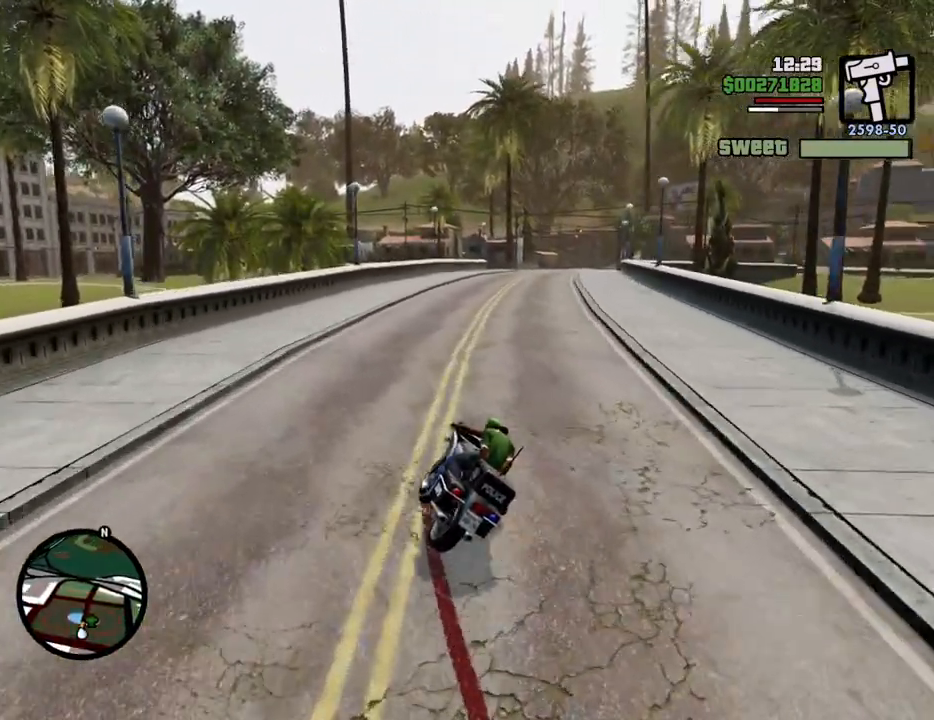
{"keys": ["w"], "mouse": [], "events": [[284, "d", "up"]]}
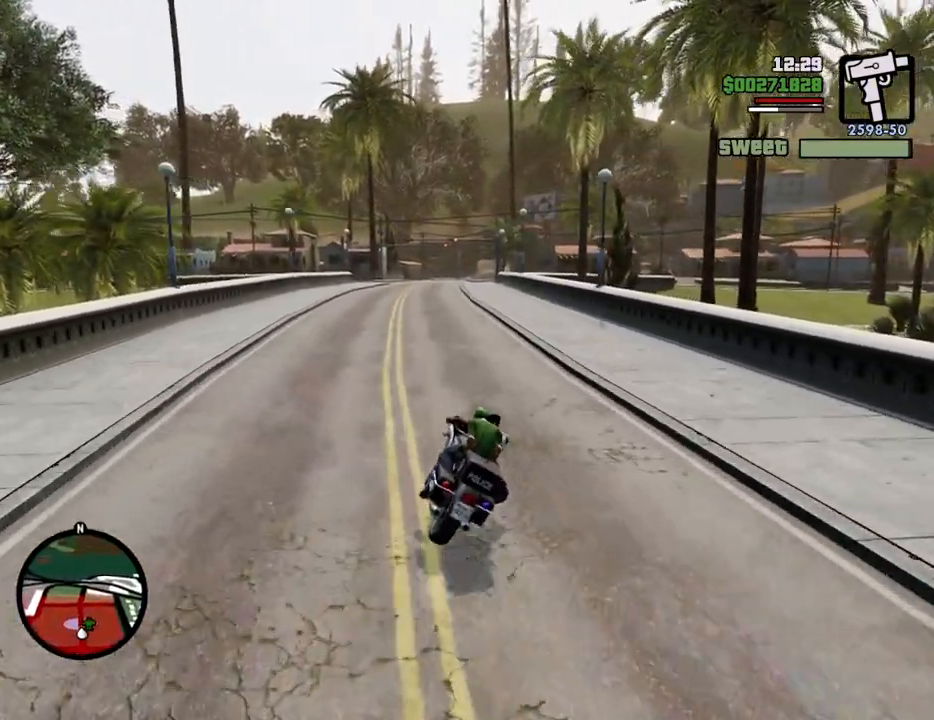
{"keys": ["w"], "mouse": [], "events": [[67, "a", "down"], [167, "a", "up"]]}
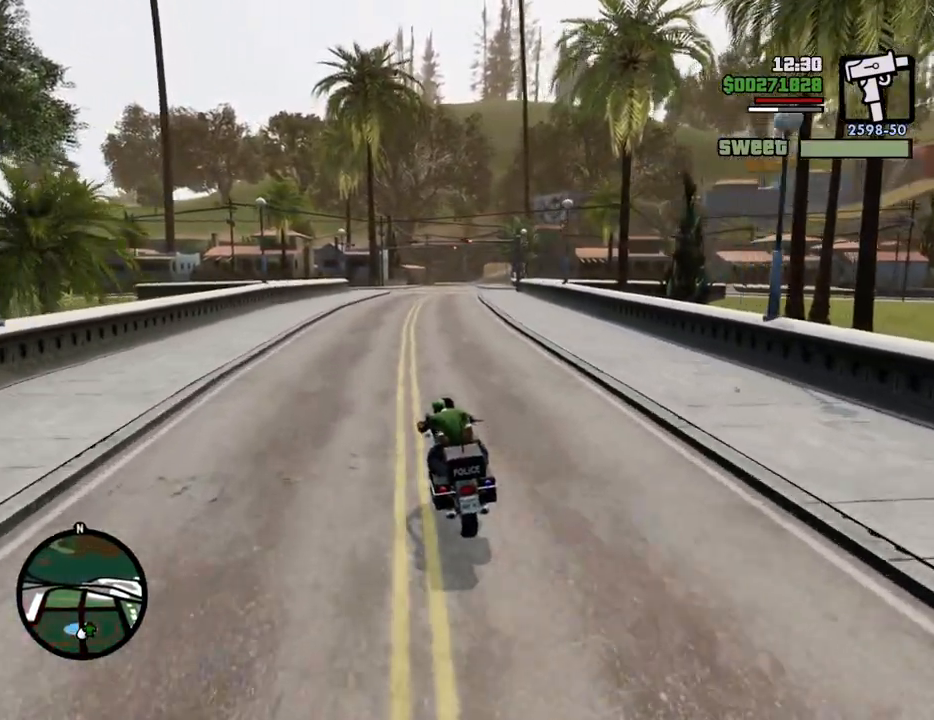
{"keys": ["s"], "mouse": [], "events": [[134, "d", "down"], [217, "d", "up"], [367, "d", "down"], [367, "w", "up"], [418, "d", "up"], [501, "s", "down"]]}
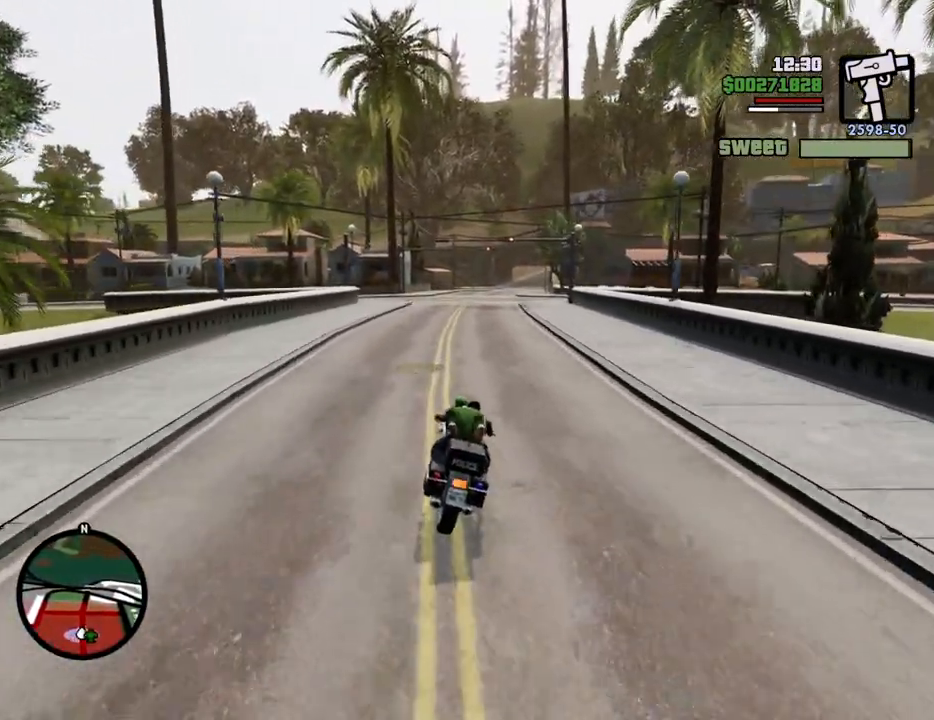
{"keys": ["s"], "mouse": [], "events": []}
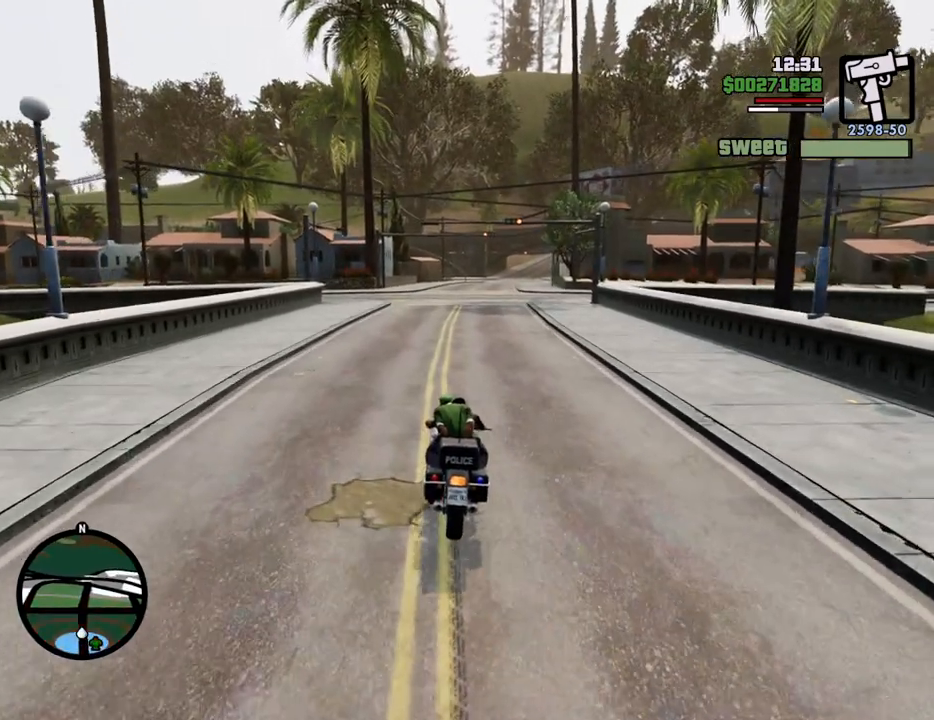
{"keys": [], "mouse": [], "events": [[17, "s", "up"], [250, "s", "down"], [351, "d", "down"], [434, "d", "up"], [484, "s", "up"]]}
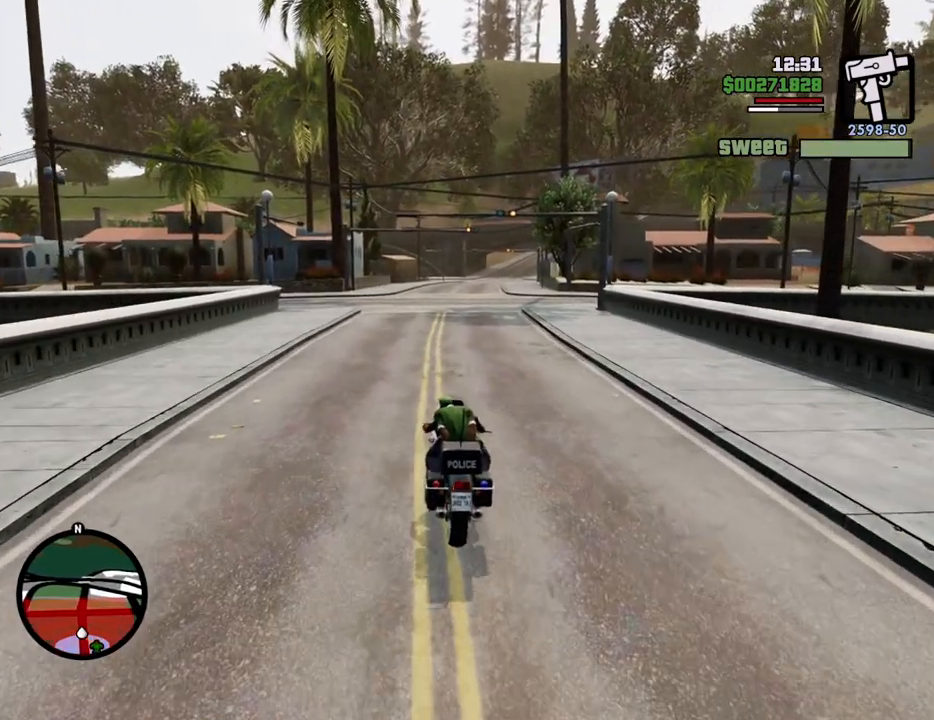
{"keys": ["f"], "mouse": [], "events": [[83, "s", "down"], [317, "f", "down"], [400, "f", "up"], [400, "s", "up"], [501, "f", "down"]]}